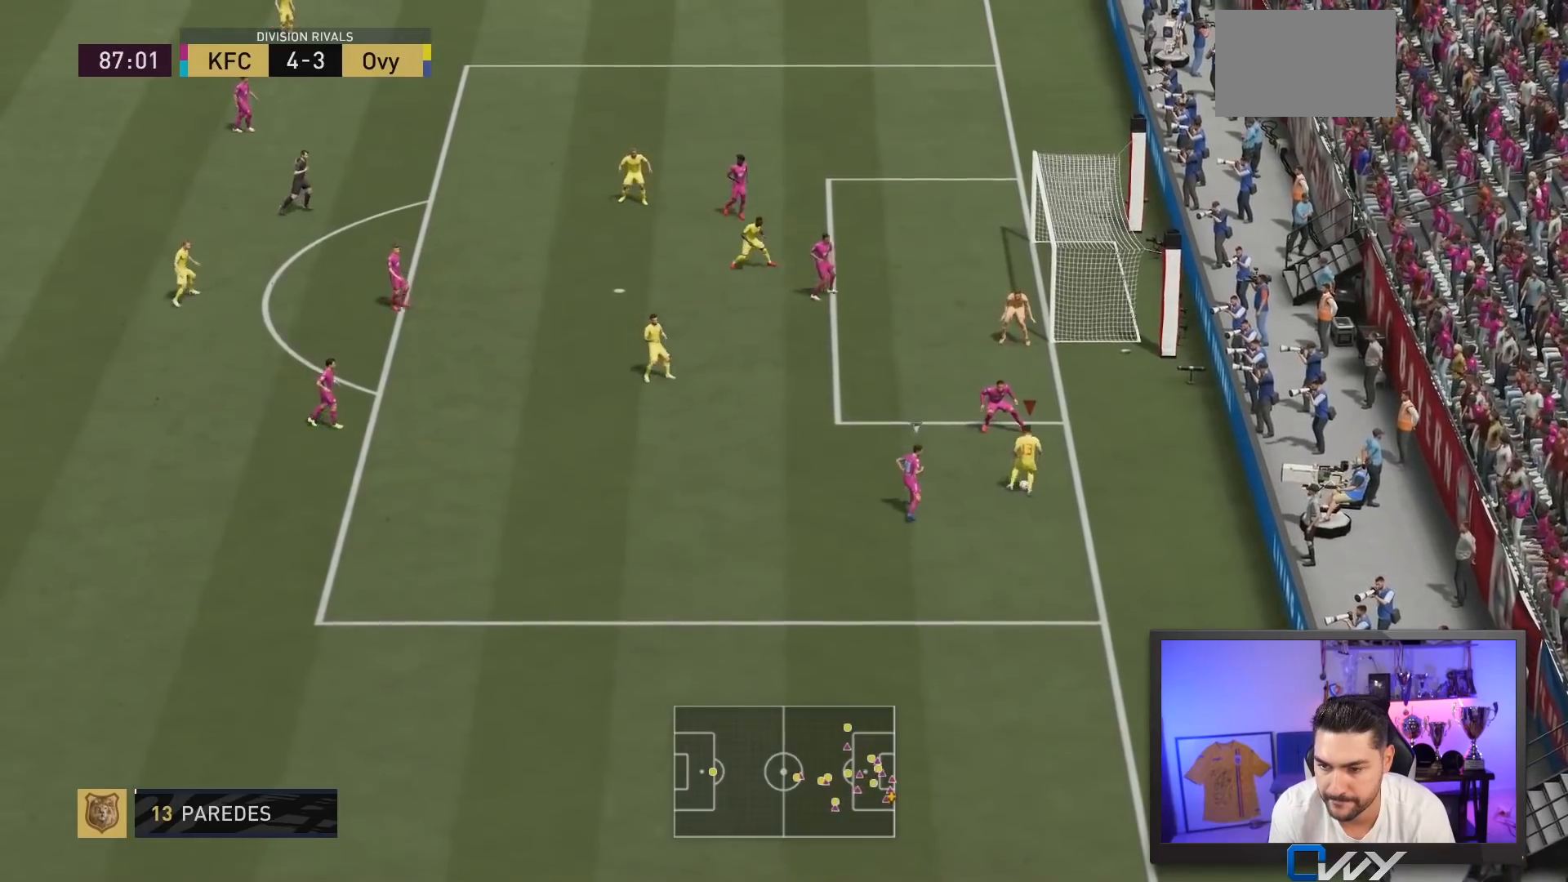
Gameplay with a controller (PlayStation layout); each line is a JSON object with the inputs held at the frame after it. "events" lists button and stick changes between this image and that frame as [ms after this image, input, new state], when the widget could be followed in between. Not read: L3 R3.
{"buttons": [], "left_stick": "up", "right_stick": "center"}
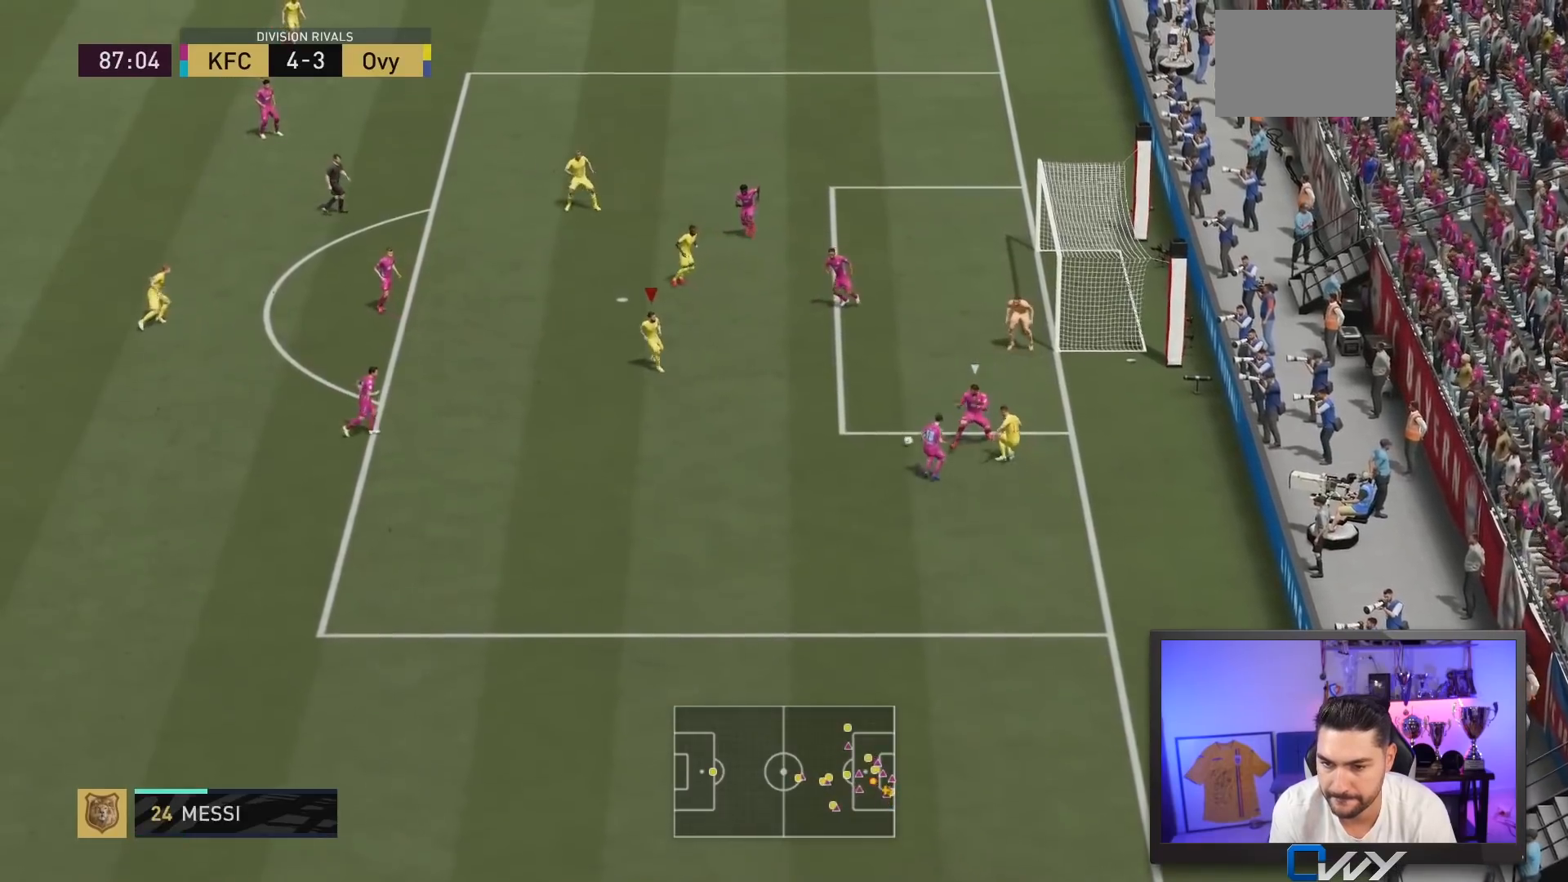
{"buttons": ["CIRCLE"], "left_stick": "right", "right_stick": "center"}
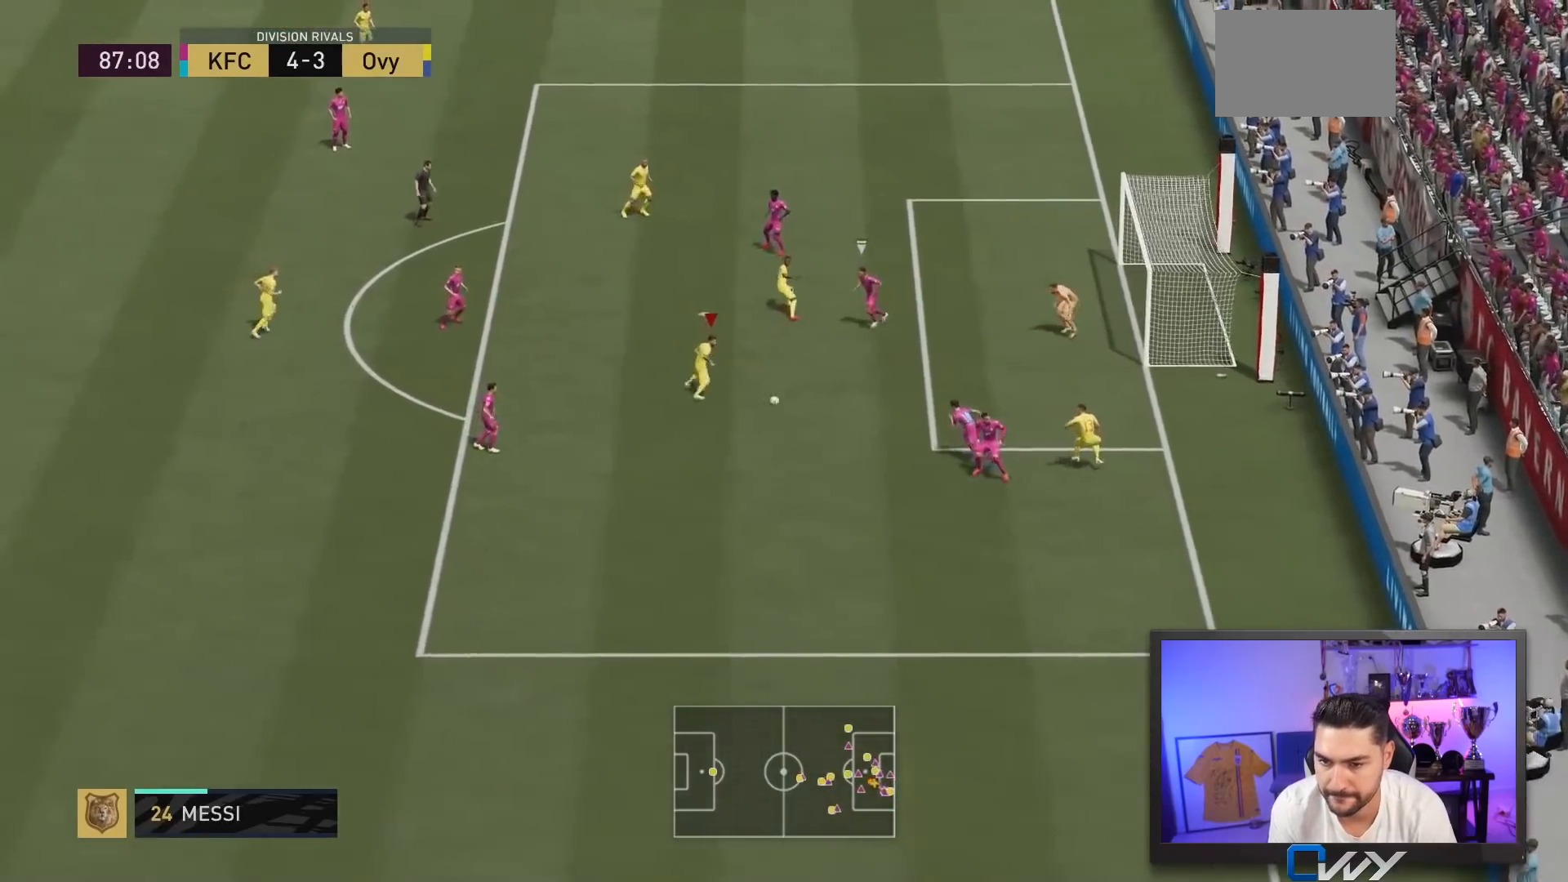
{"buttons": [], "left_stick": "right", "right_stick": "center", "events": [[17, "left_stick", "down-right"], [183, "left_stick", "right"], [217, "CIRCLE", "up"]]}
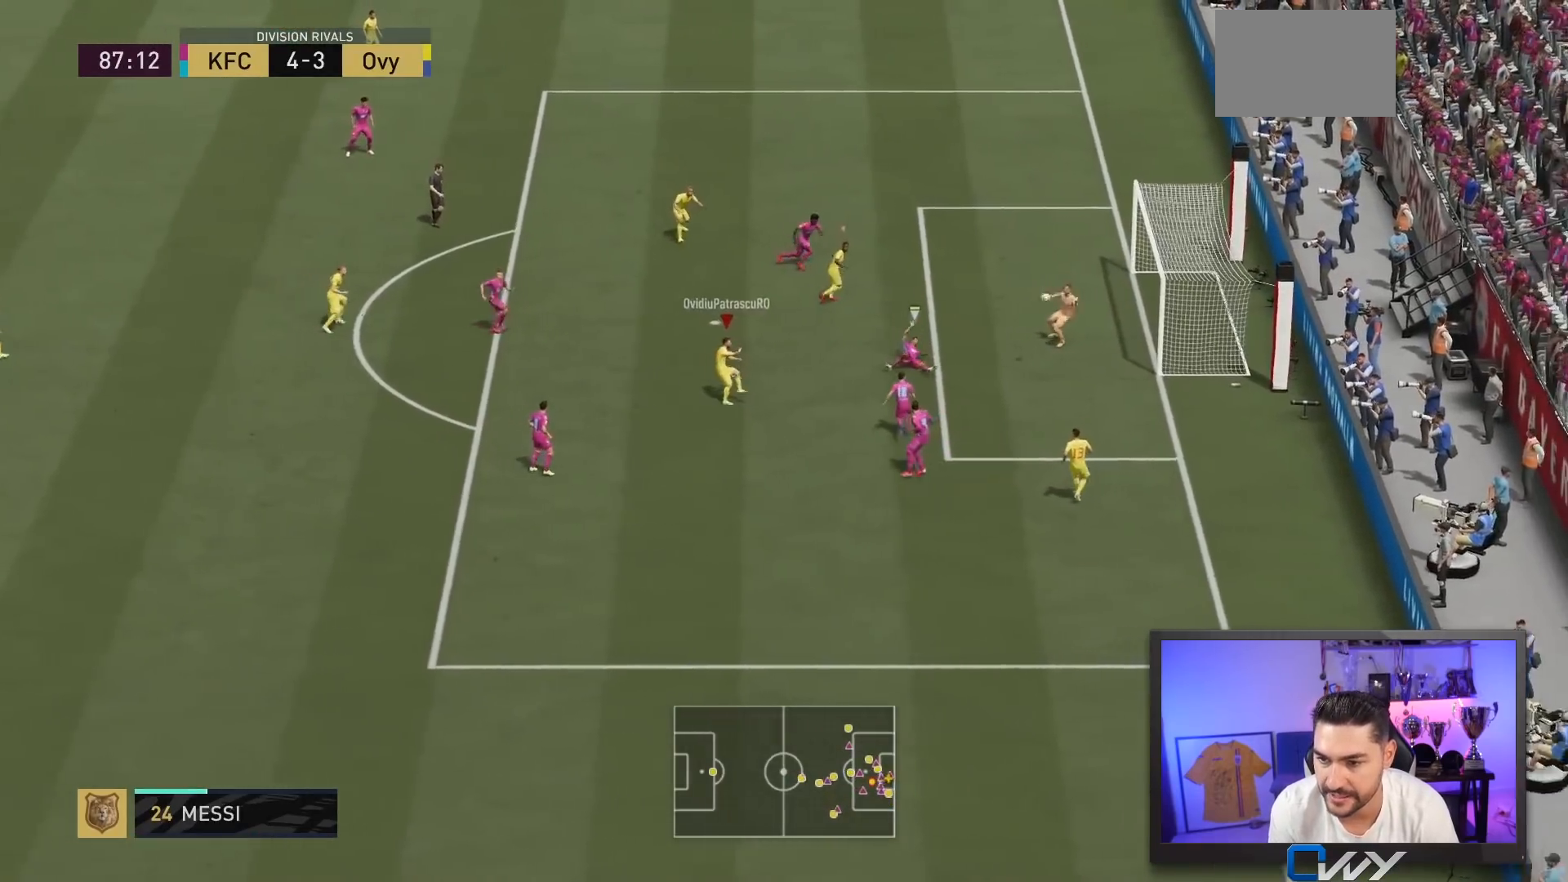
{"buttons": [], "left_stick": "right", "right_stick": "center", "events": []}
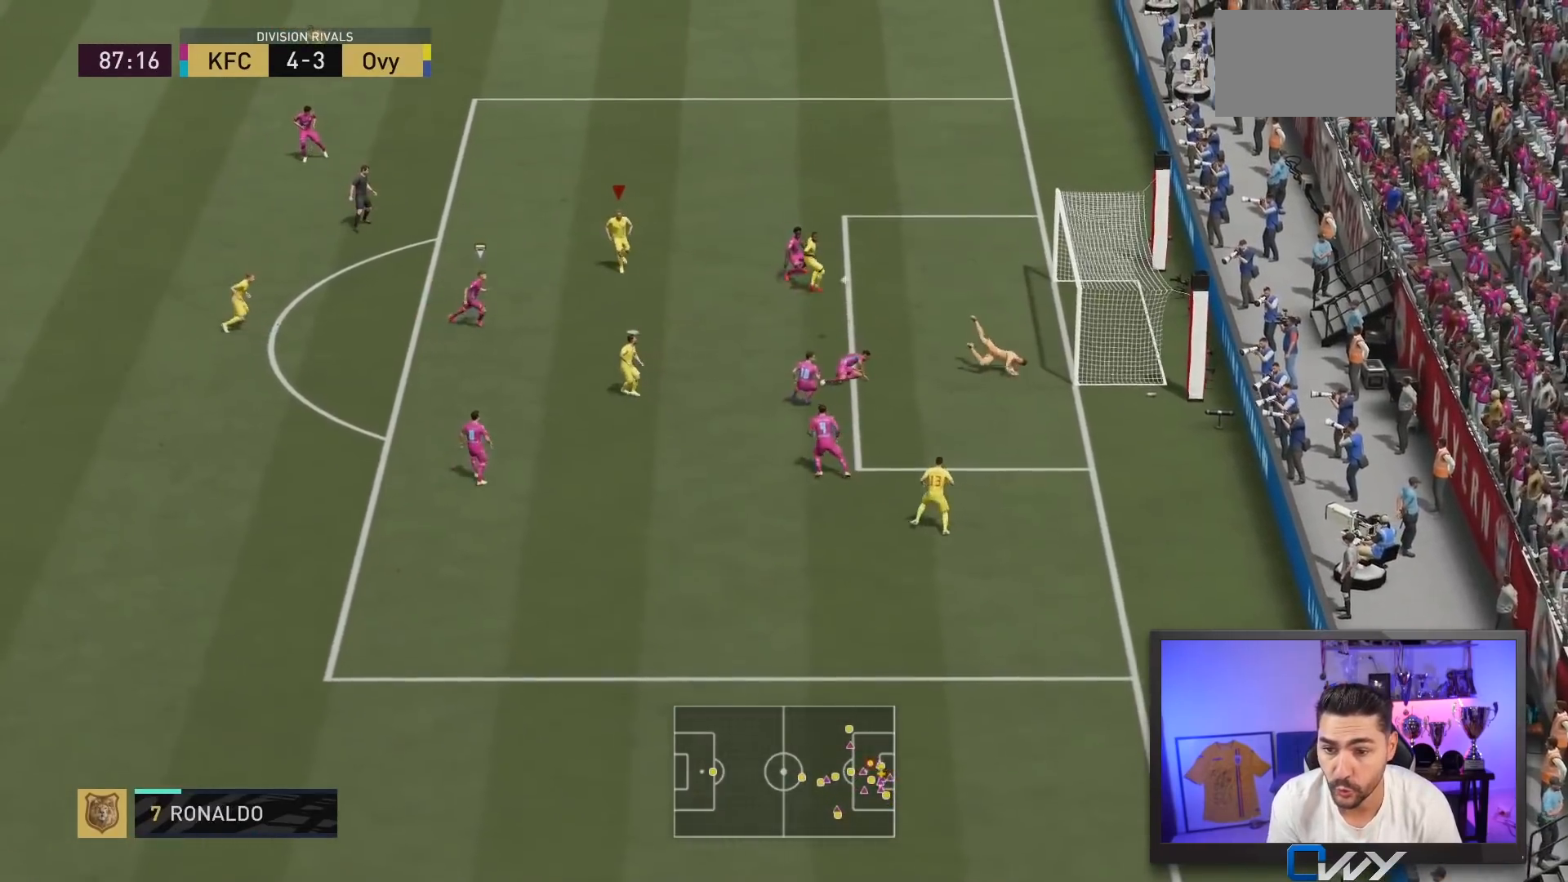
{"buttons": [], "left_stick": "right", "right_stick": "center", "events": [[217, "CIRCLE", "down"], [383, "CIRCLE", "up"]]}
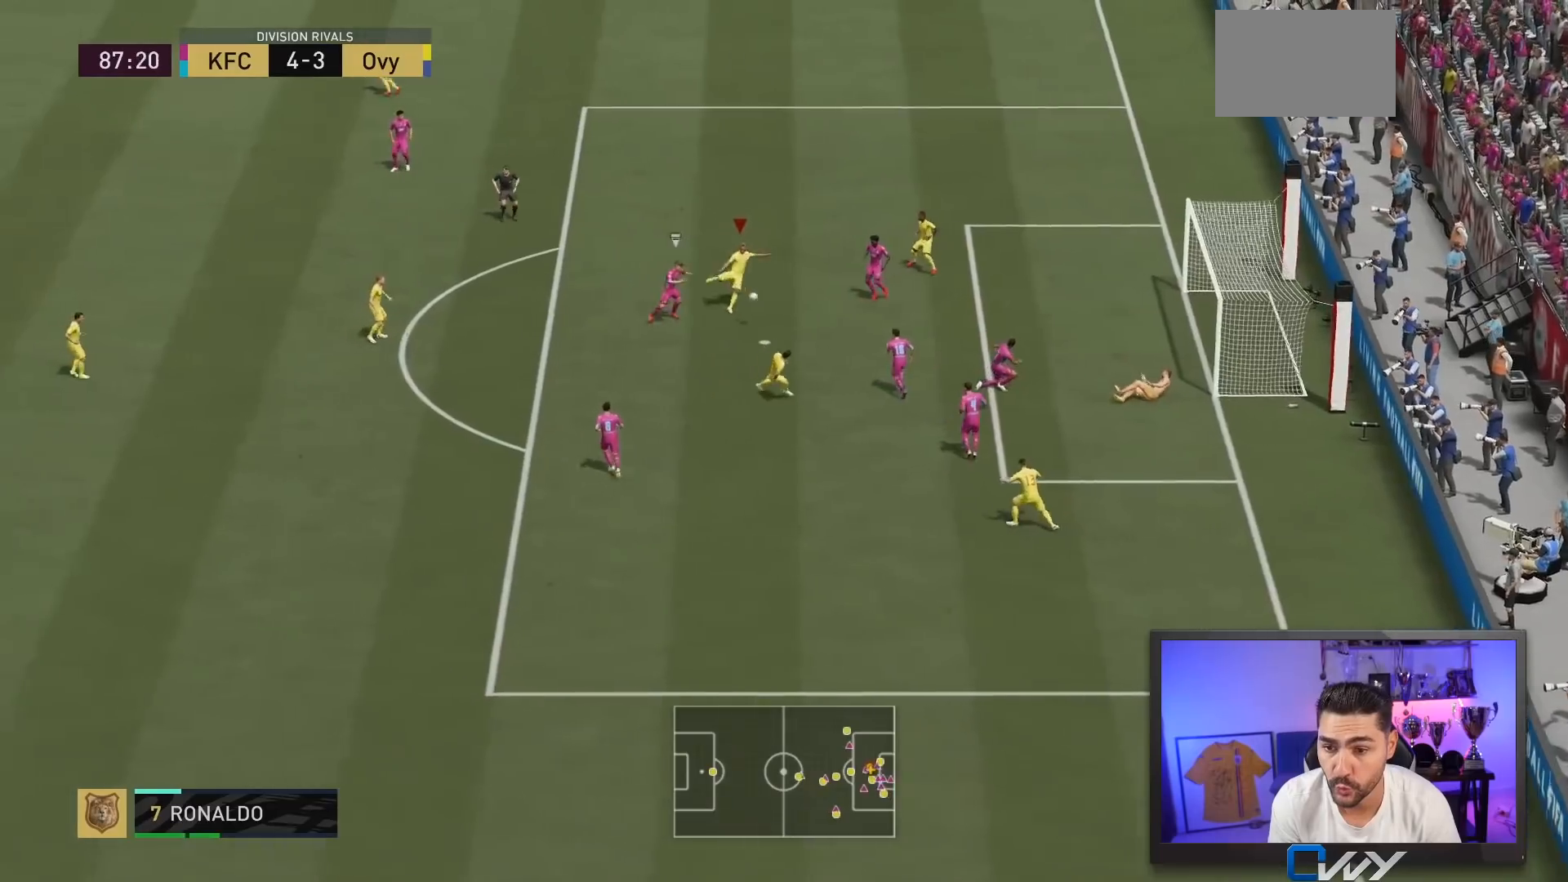
{"buttons": [], "left_stick": "down-right", "right_stick": "center", "events": [[133, "left_stick", "down-right"]]}